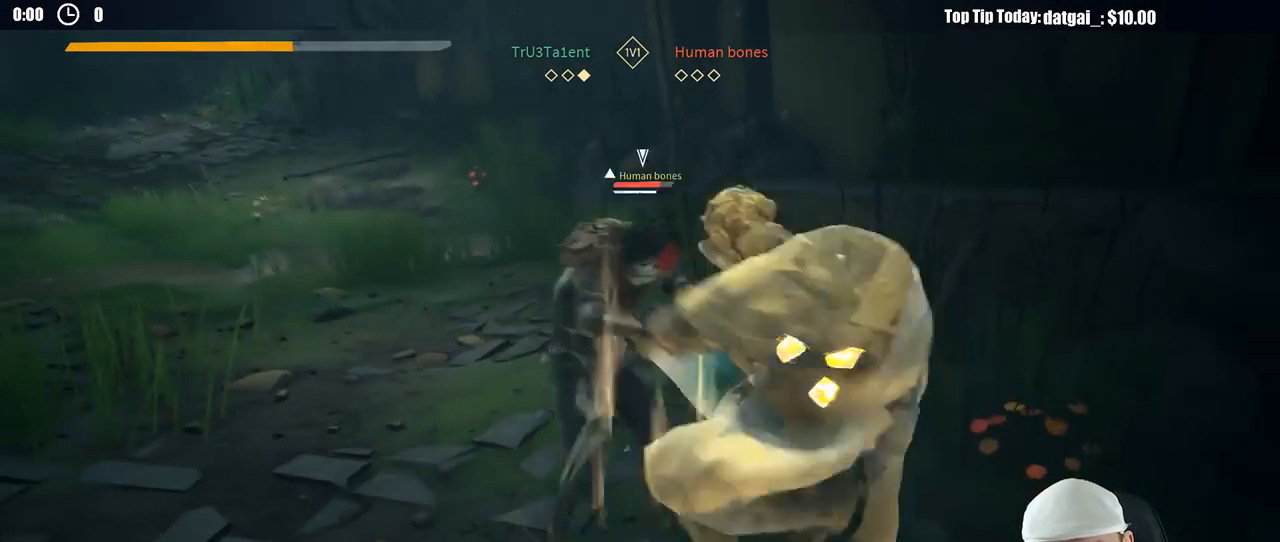
Gameplay with a controller (Xbox layout); each line is a JSON object with the inputs held at the frame after it. "button_events" lists button changes between this image and that frame as [ms after this image, input, new state], when the widget could be followed in between (sticks are given only as held states). Not read: R3.
{"buttons": [], "left_stick": "up-left", "right_stick": "center", "button_events": [[100, "X", "up"]]}
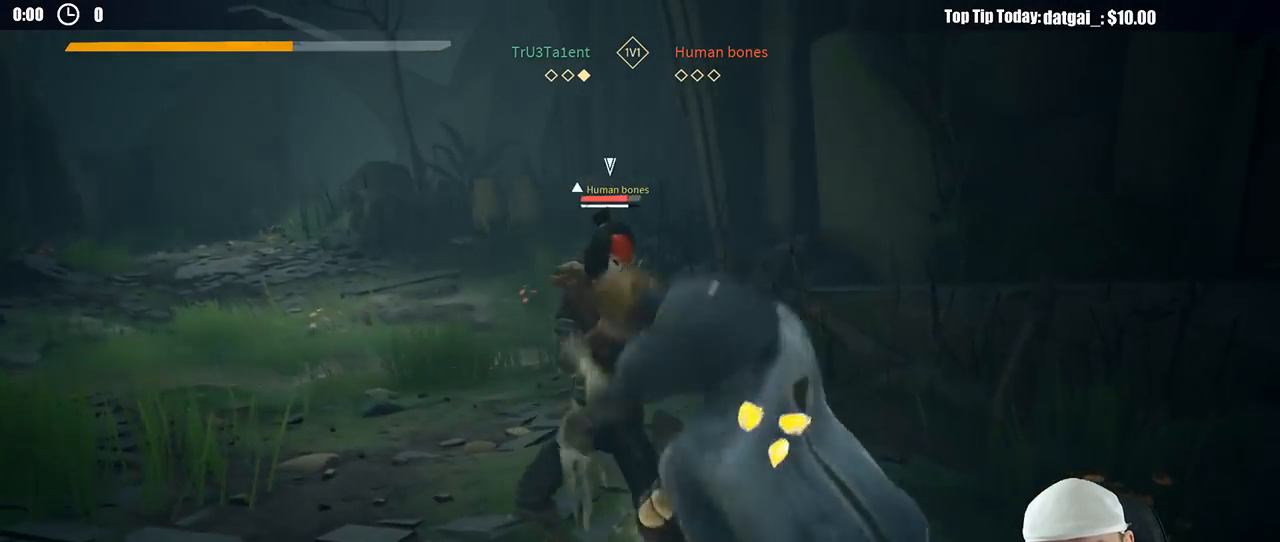
{"buttons": ["L2"], "left_stick": "left", "right_stick": "center", "button_events": [[450, "L2", "down"]]}
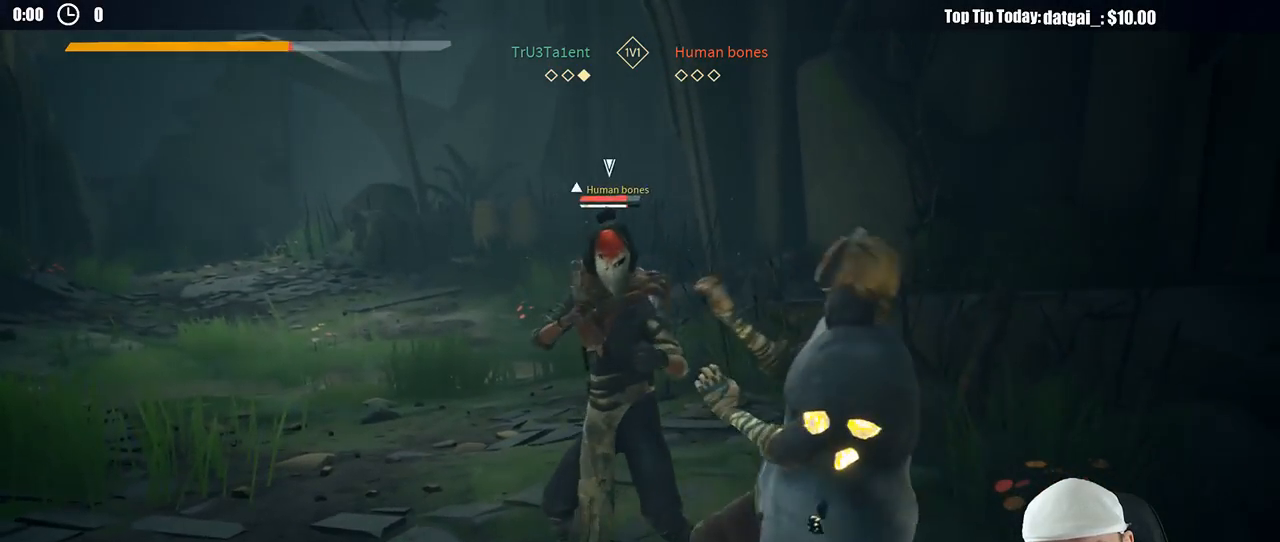
{"buttons": ["X", "L2"], "left_stick": "up-left", "right_stick": "center", "button_events": [[500, "X", "down"]]}
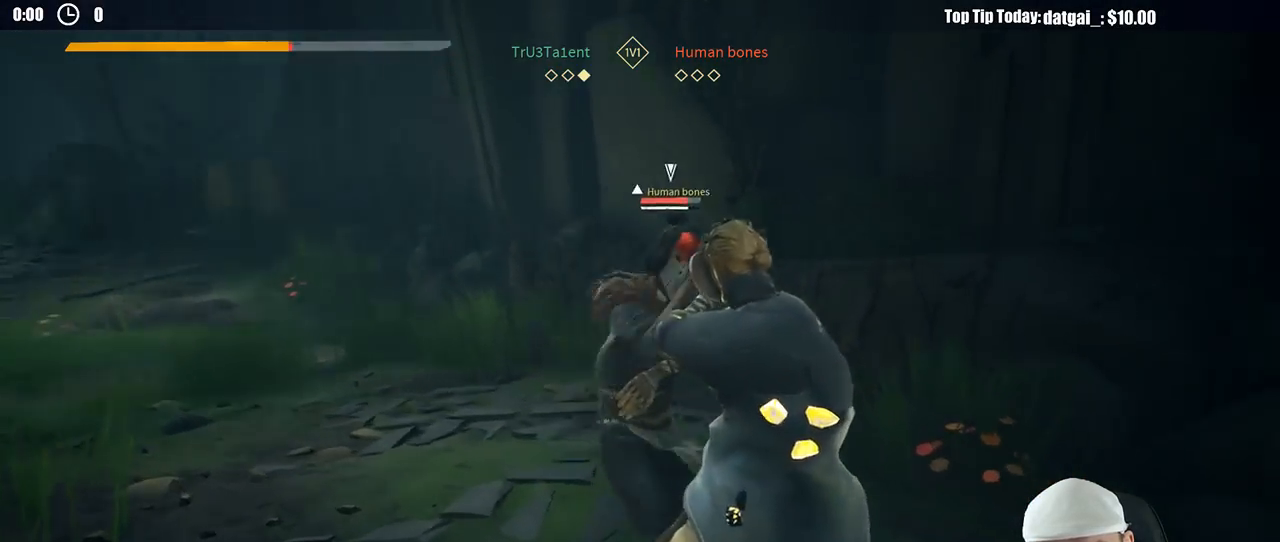
{"buttons": [], "left_stick": "up-left", "right_stick": "center", "button_events": [[67, "X", "up"], [400, "L2", "up"]]}
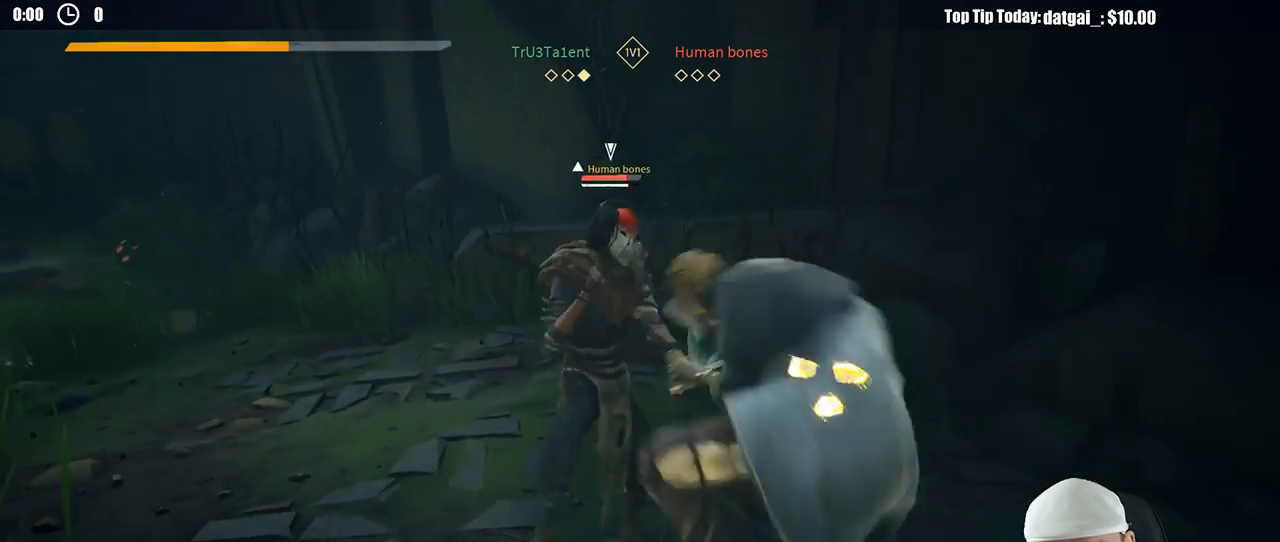
{"buttons": [], "left_stick": "up-left", "right_stick": "center", "button_events": [[100, "X", "down"], [167, "X", "up"]]}
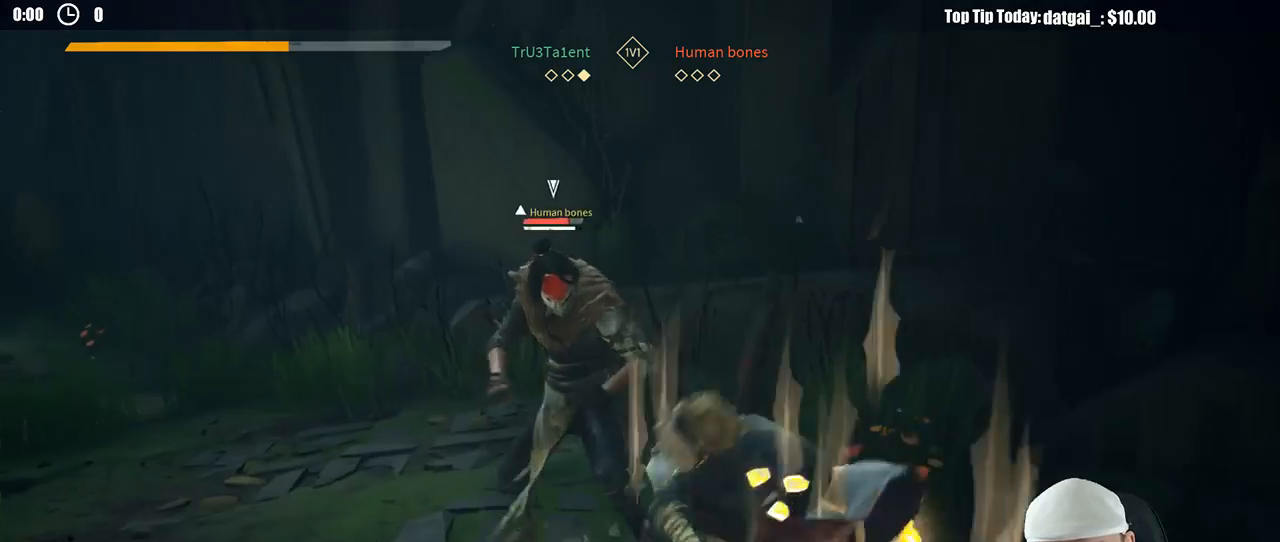
{"buttons": [], "left_stick": "up-left", "right_stick": "center", "button_events": [[417, "Y", "down"], [500, "Y", "up"]]}
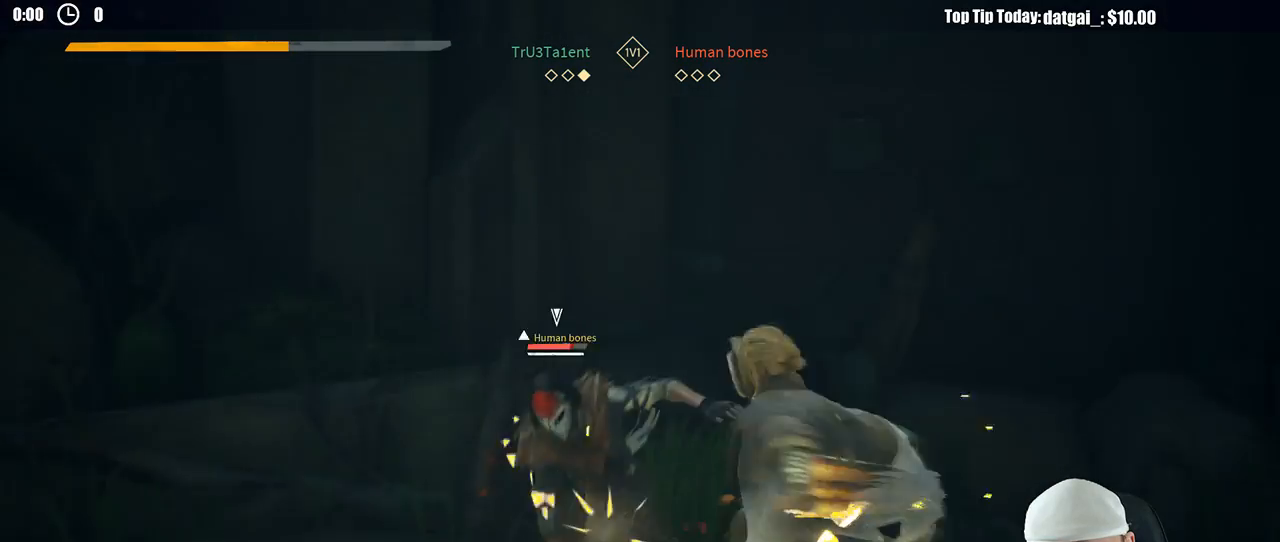
{"buttons": [], "left_stick": "up-left", "right_stick": "center", "button_events": []}
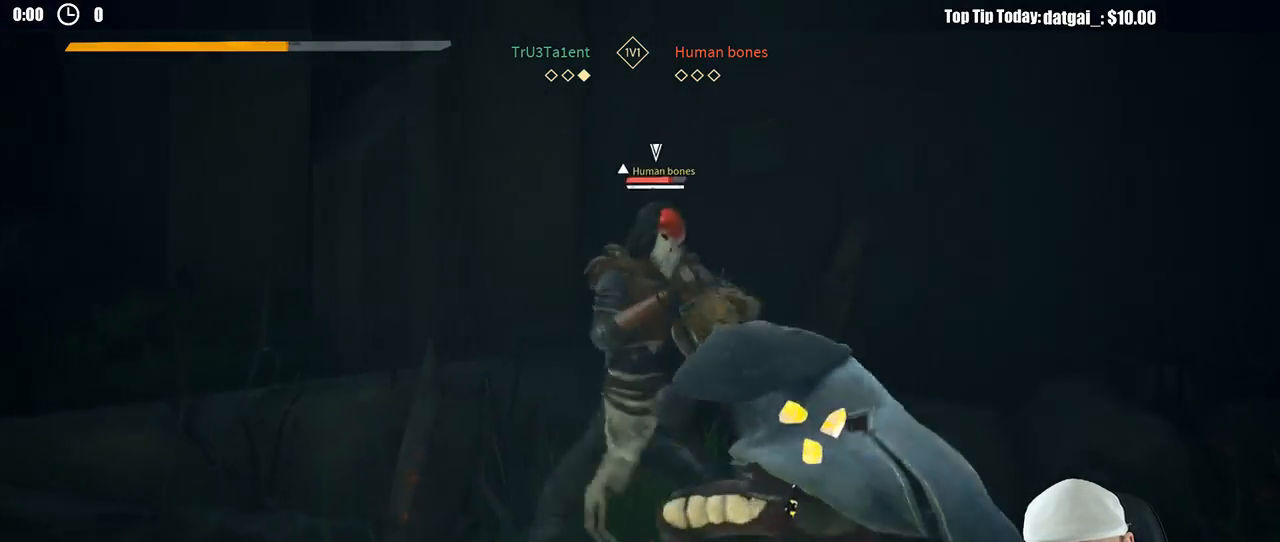
{"buttons": ["L2"], "left_stick": "down-right", "right_stick": "center", "button_events": [[350, "L2", "down"]]}
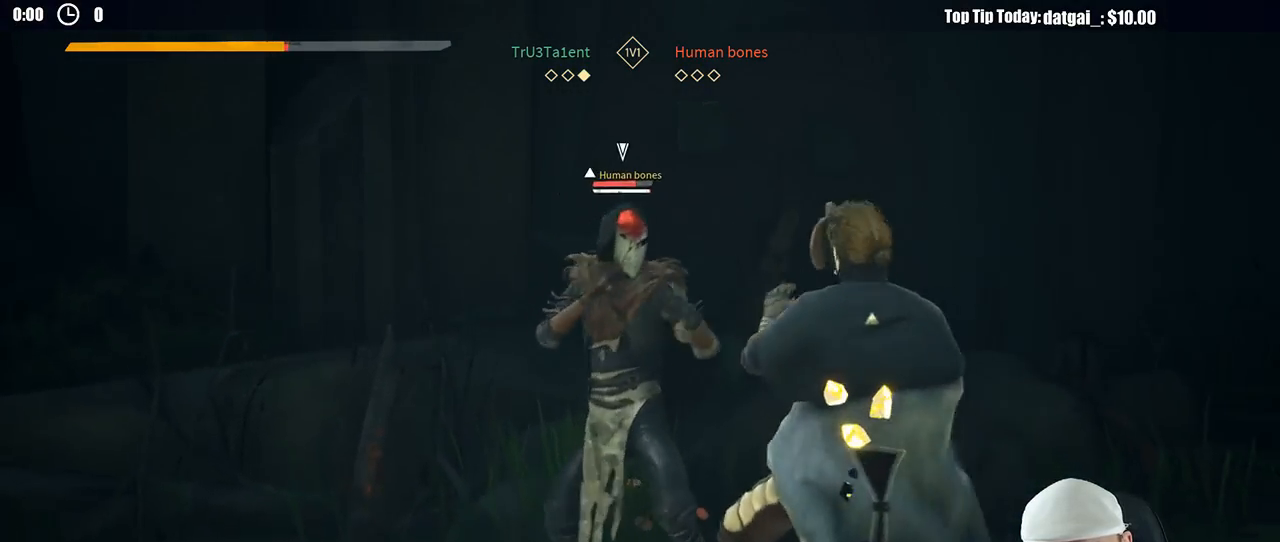
{"buttons": ["L2"], "left_stick": "up-right", "right_stick": "center", "button_events": [[350, "X", "down"], [450, "X", "up"]]}
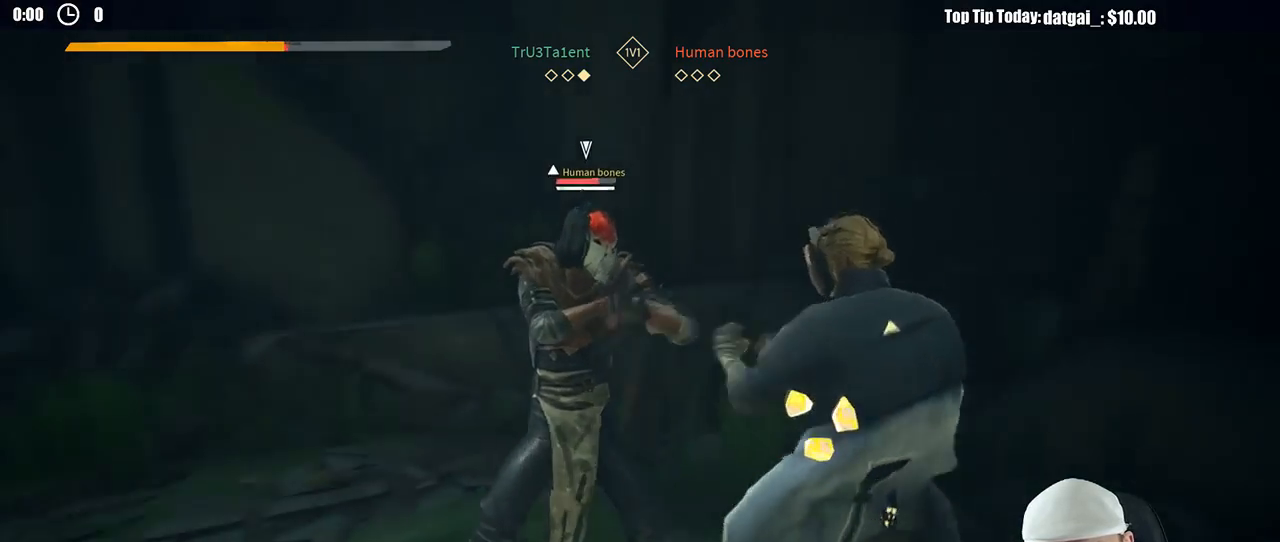
{"buttons": [], "left_stick": "up-left", "right_stick": "center", "button_events": [[50, "L2", "up"], [400, "X", "down"], [467, "X", "up"]]}
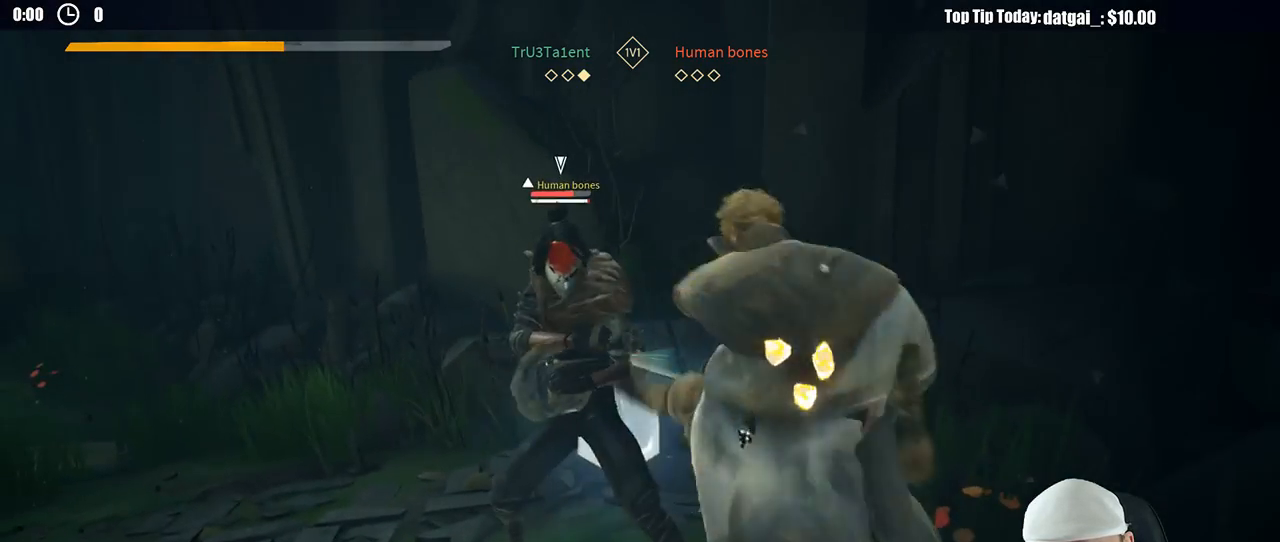
{"buttons": ["X"], "left_stick": "up-left", "right_stick": "center", "button_events": [[450, "X", "down"]]}
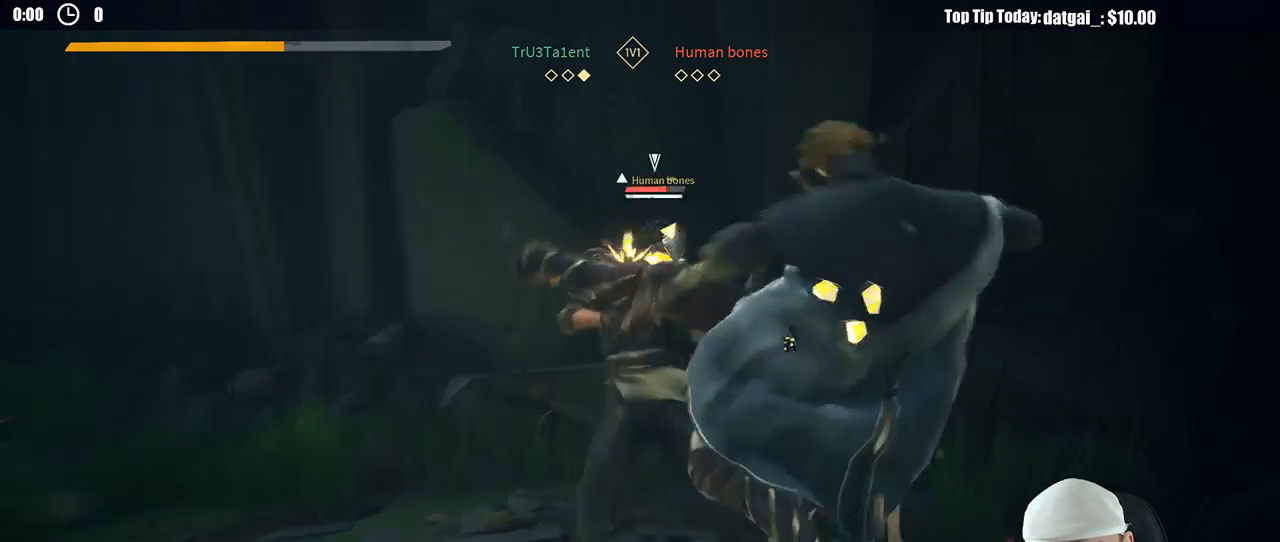
{"buttons": [], "left_stick": "up-left", "right_stick": "center", "button_events": [[33, "X", "up"]]}
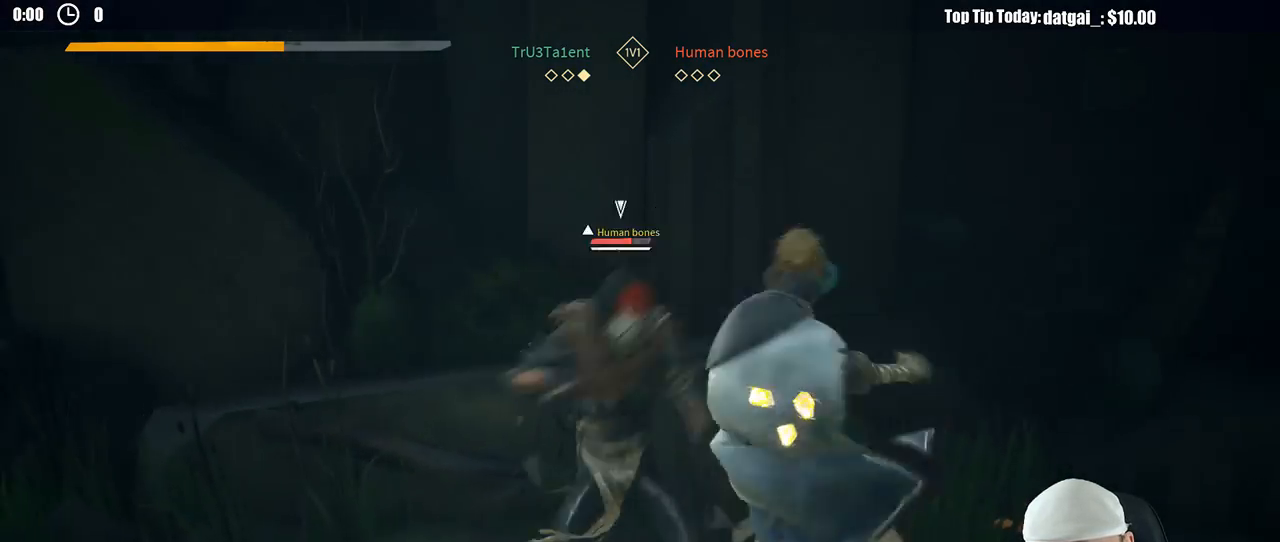
{"buttons": [], "left_stick": "up-left", "right_stick": "center", "button_events": []}
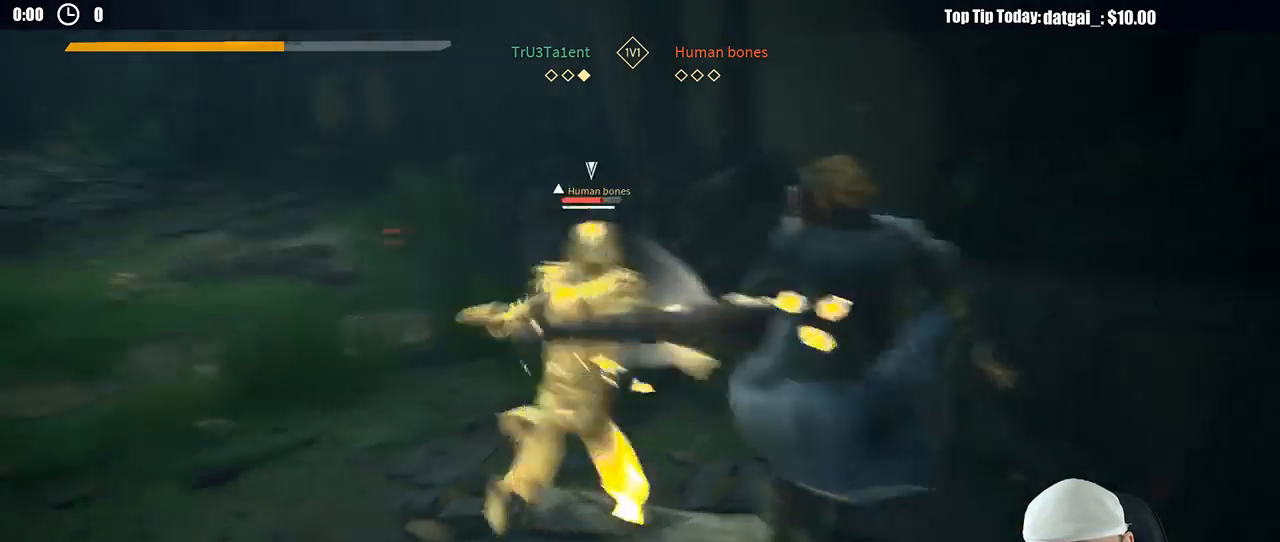
{"buttons": [], "left_stick": "up-left", "right_stick": "center", "button_events": [[67, "X", "down"], [167, "X", "up"]]}
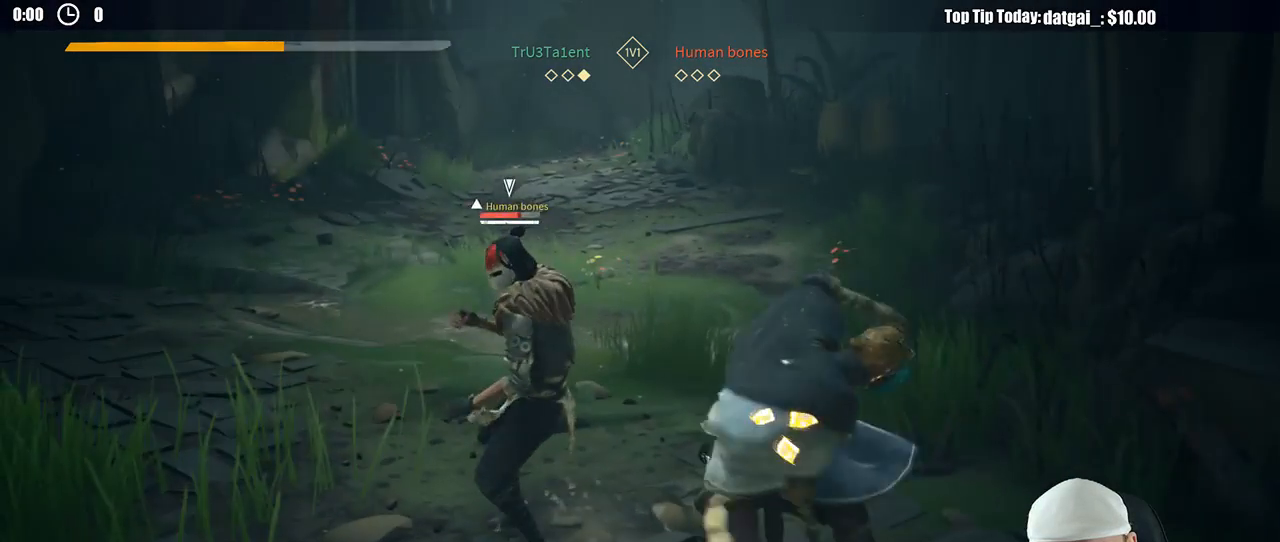
{"buttons": ["L2", "L3"], "left_stick": "up-left", "right_stick": "center", "button_events": [[283, "X", "down"], [350, "X", "up"], [433, "L2", "down"], [483, "L3", "down"]]}
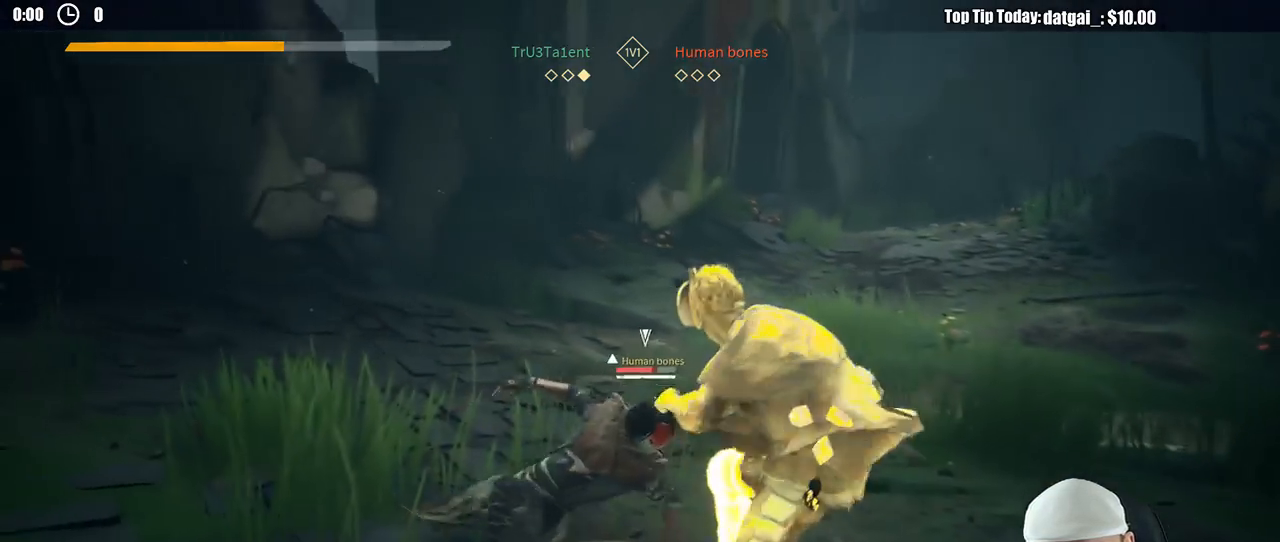
{"buttons": ["L3"], "left_stick": "up-left", "right_stick": "center", "button_events": [[100, "L2", "up"], [167, "Y", "down"], [267, "Y", "up"]]}
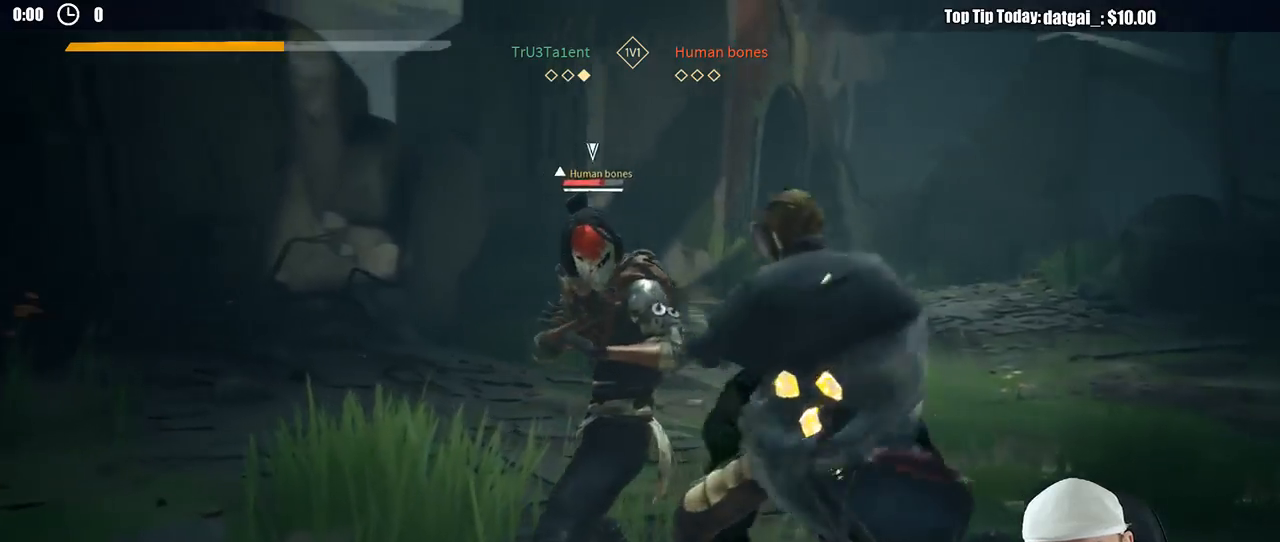
{"buttons": [], "left_stick": "up-left", "right_stick": "center", "button_events": [[50, "L3", "up"]]}
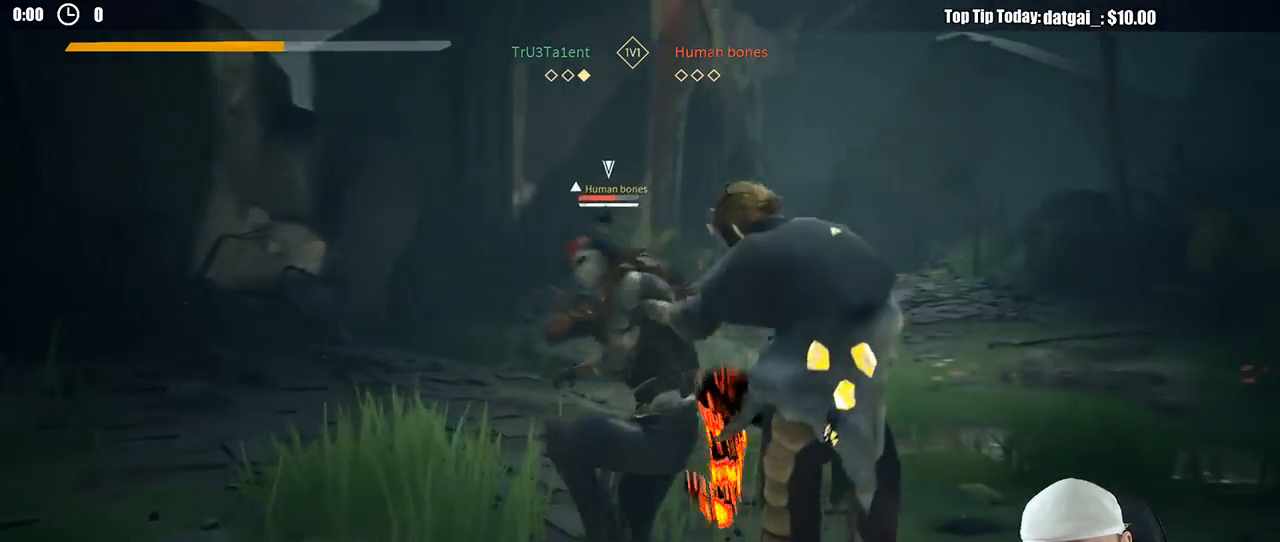
{"buttons": [], "left_stick": "up-left", "right_stick": "center", "button_events": [[317, "X", "down"], [417, "X", "up"]]}
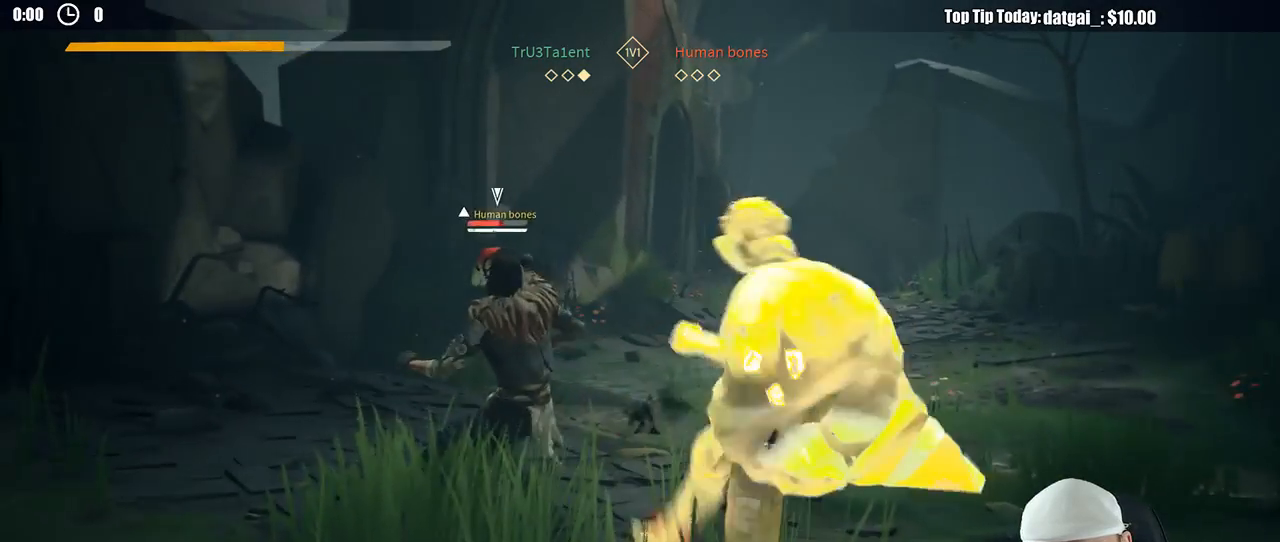
{"buttons": ["X"], "left_stick": "up-left", "right_stick": "center", "button_events": [[433, "X", "down"]]}
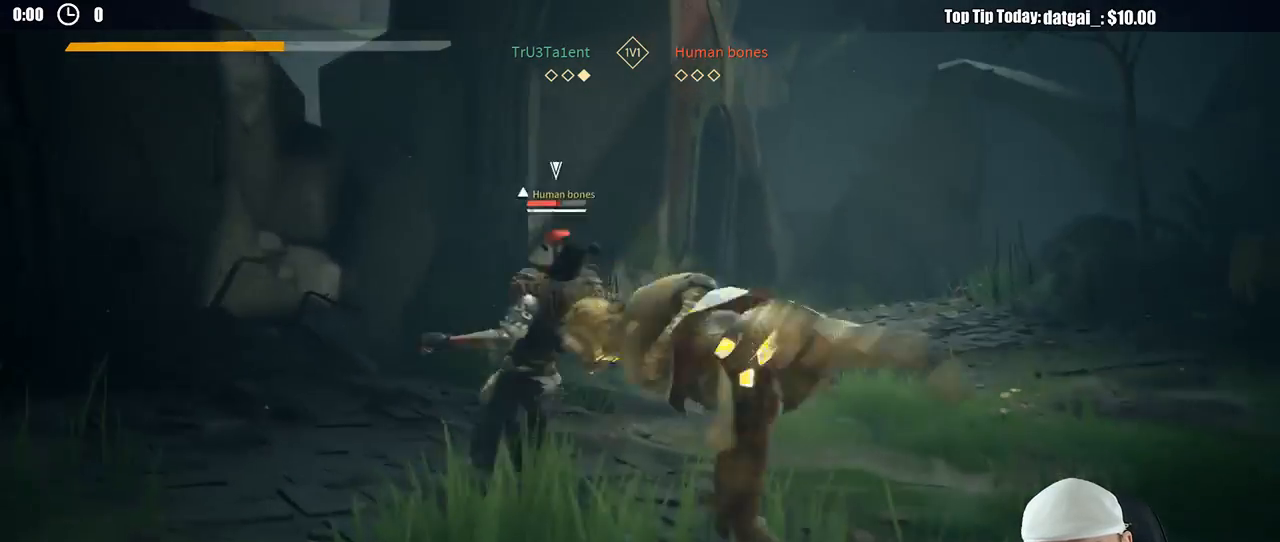
{"buttons": [], "left_stick": "up-left", "right_stick": "center", "button_events": [[17, "X", "up"]]}
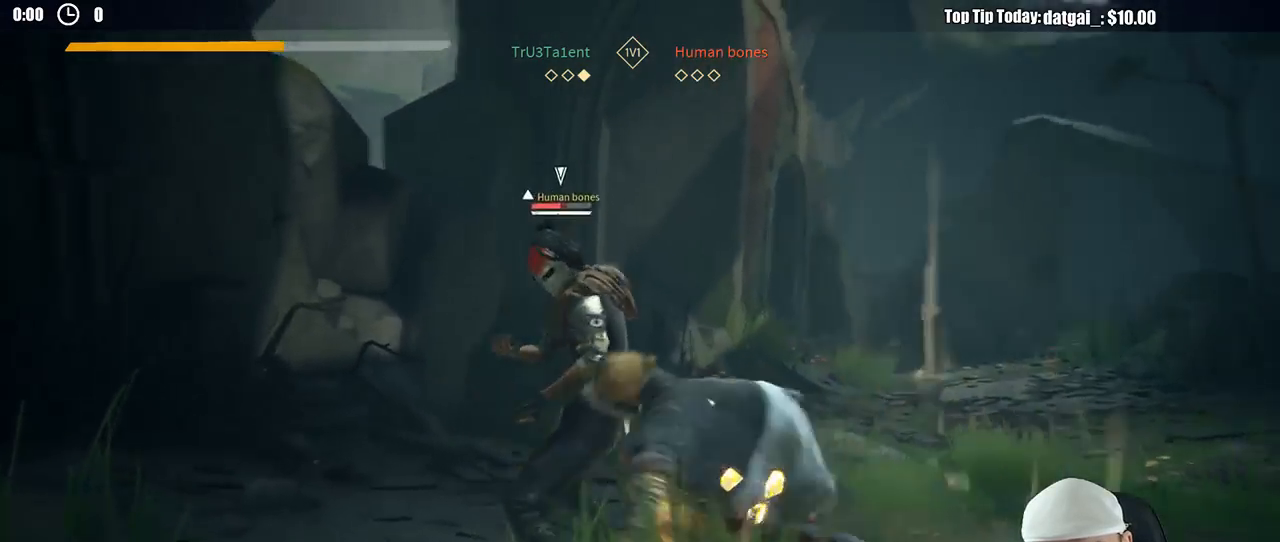
{"buttons": [], "left_stick": "up-left", "right_stick": "center", "button_events": [[183, "X", "down"], [267, "X", "up"]]}
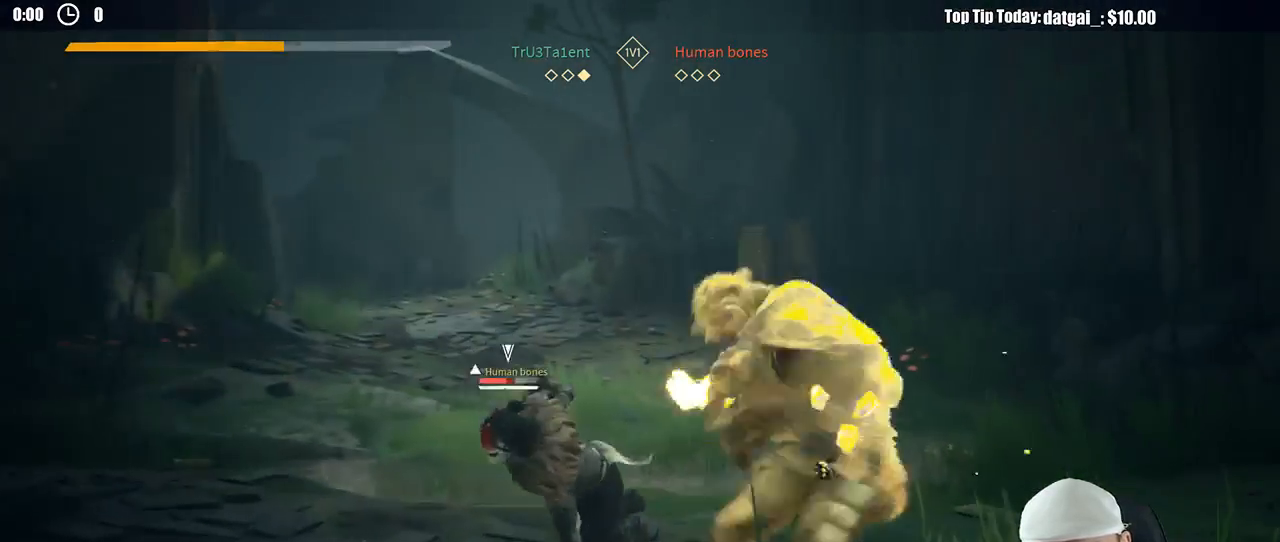
{"buttons": [], "left_stick": "up-left", "right_stick": "center", "button_events": []}
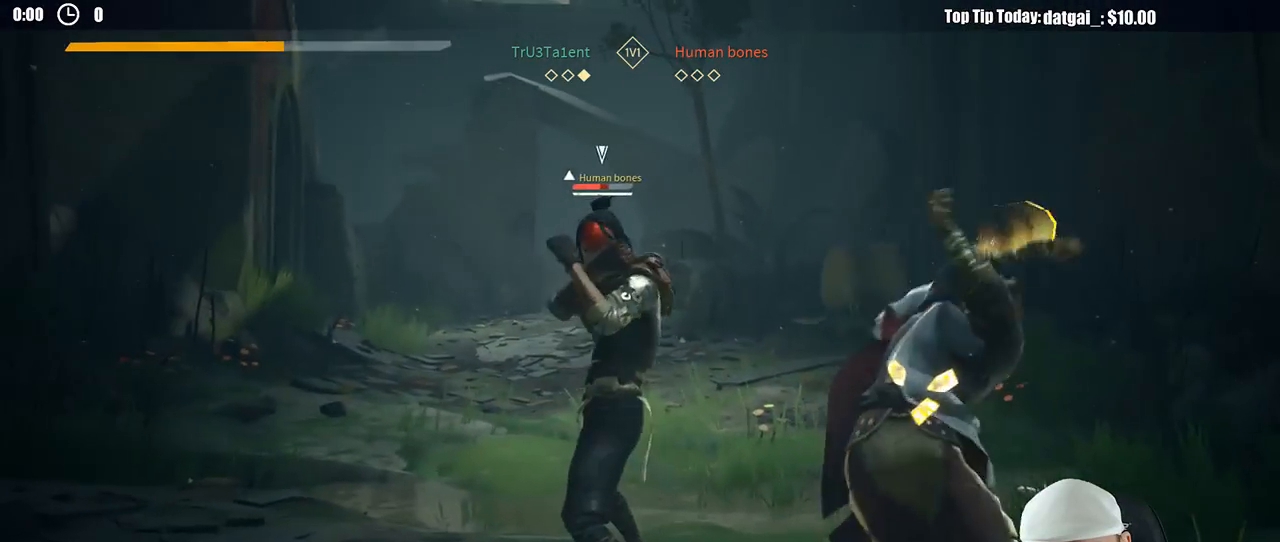
{"buttons": [], "left_stick": "up-left", "right_stick": "center", "button_events": [[233, "X", "down"], [333, "X", "up"]]}
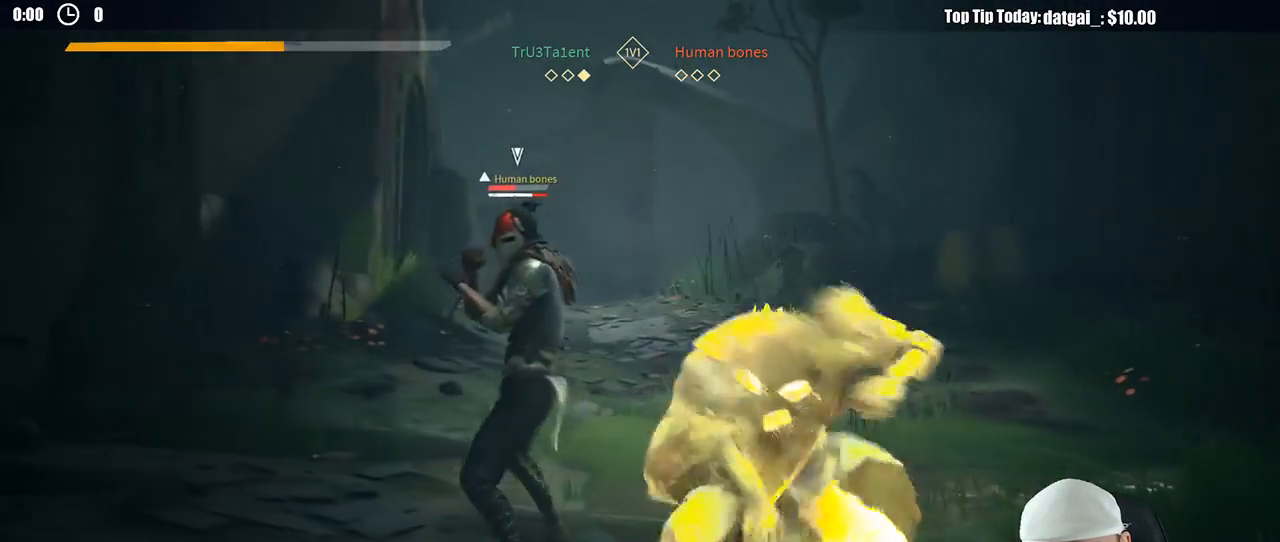
{"buttons": [], "left_stick": "up-left", "right_stick": "center", "button_events": [[300, "X", "down"], [383, "X", "up"]]}
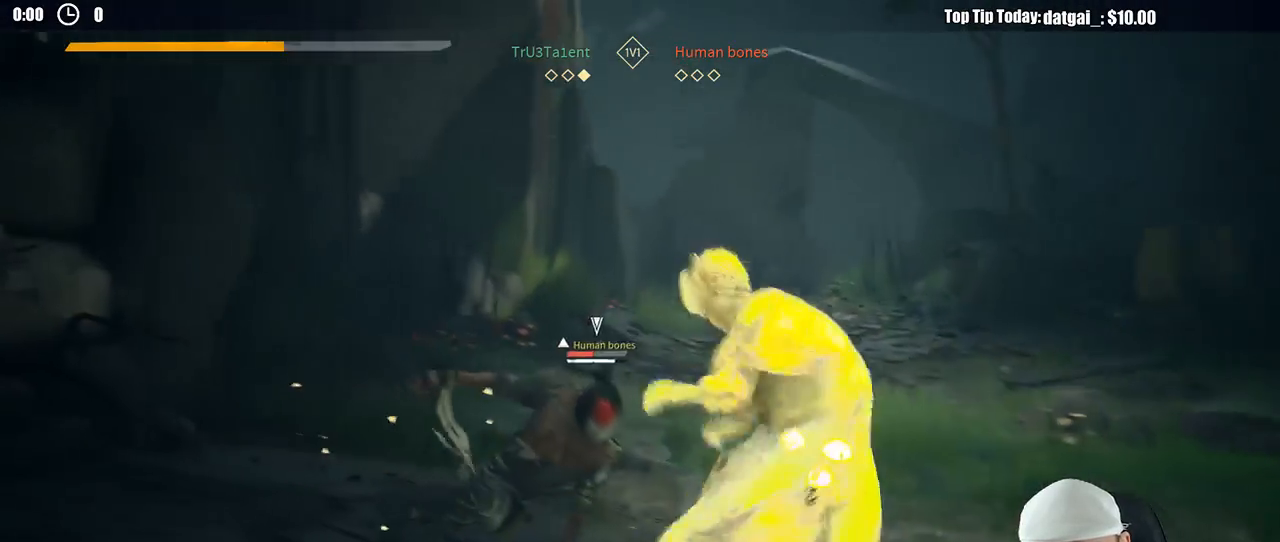
{"buttons": [], "left_stick": "up-left", "right_stick": "center", "button_events": []}
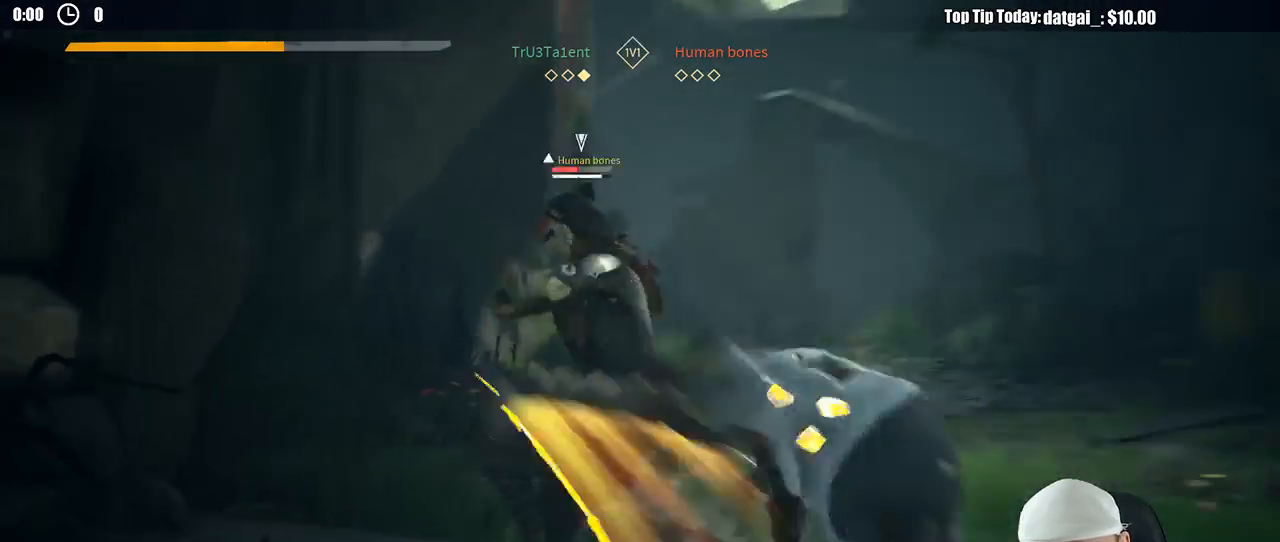
{"buttons": [], "left_stick": "down-right", "right_stick": "center", "button_events": [[133, "X", "down"], [233, "X", "up"], [367, "L2", "down"], [467, "L2", "up"]]}
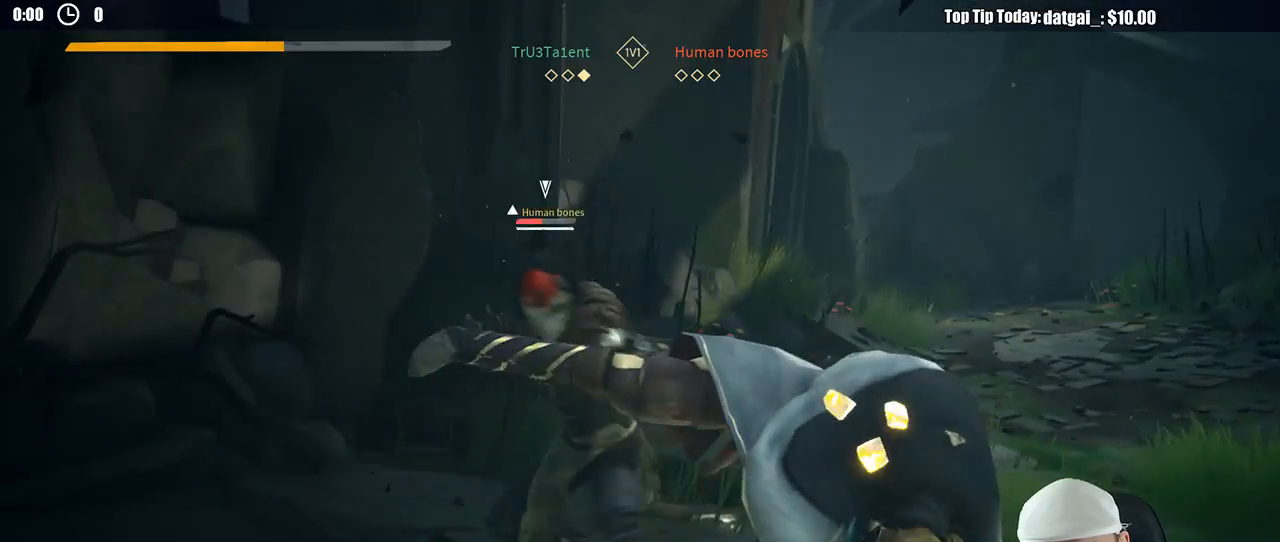
{"buttons": ["L2"], "left_stick": "down-right", "right_stick": "center", "button_events": [[467, "L2", "down"]]}
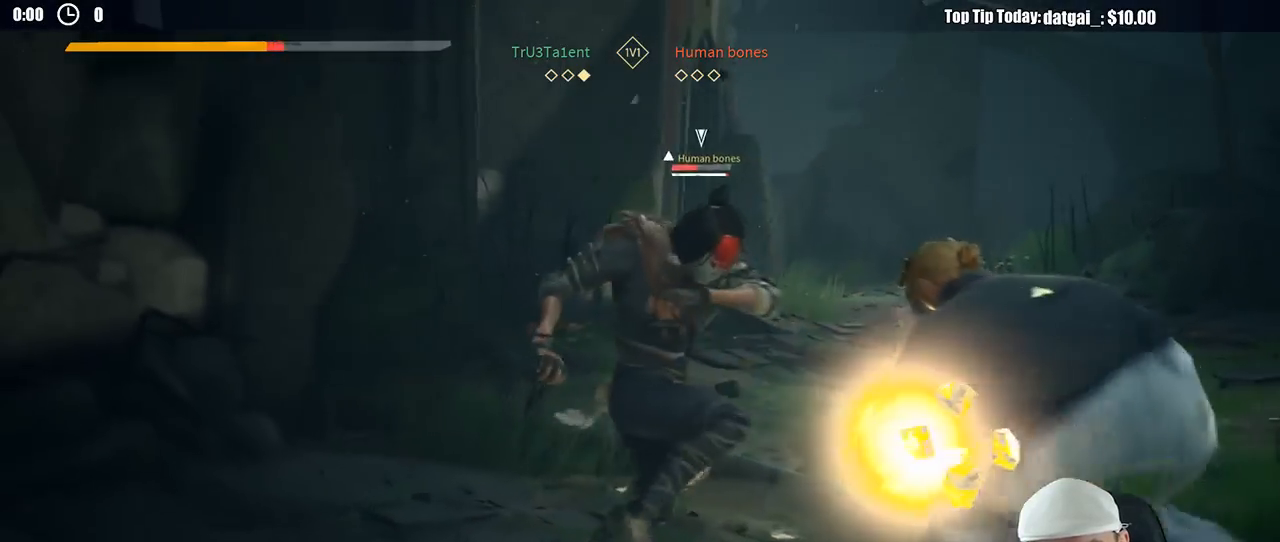
{"buttons": ["L2"], "left_stick": "right", "right_stick": "center", "button_events": []}
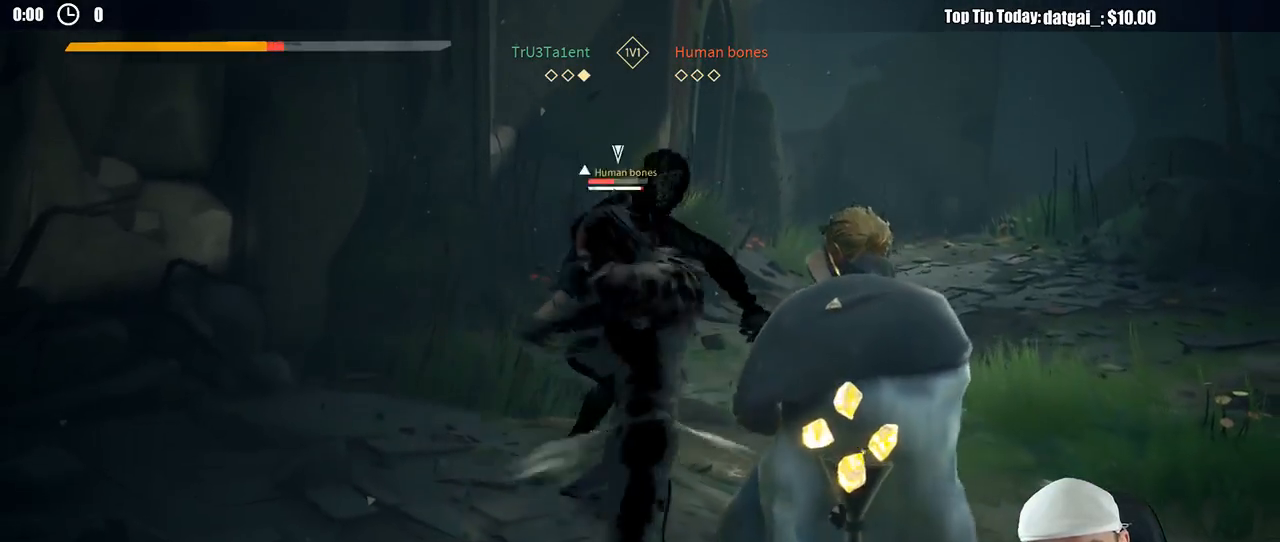
{"buttons": ["L2"], "left_stick": "up", "right_stick": "center", "button_events": [[100, "X", "down"], [167, "X", "up"]]}
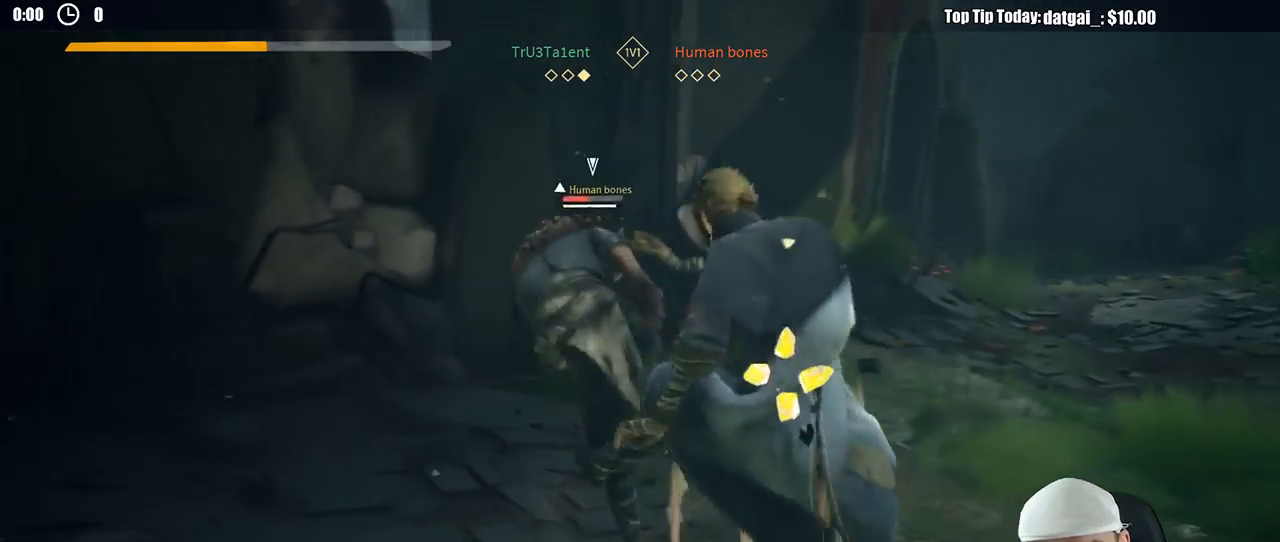
{"buttons": [], "left_stick": "up-right", "right_stick": "center", "button_events": [[67, "L2", "up"], [67, "X", "down"], [133, "X", "up"]]}